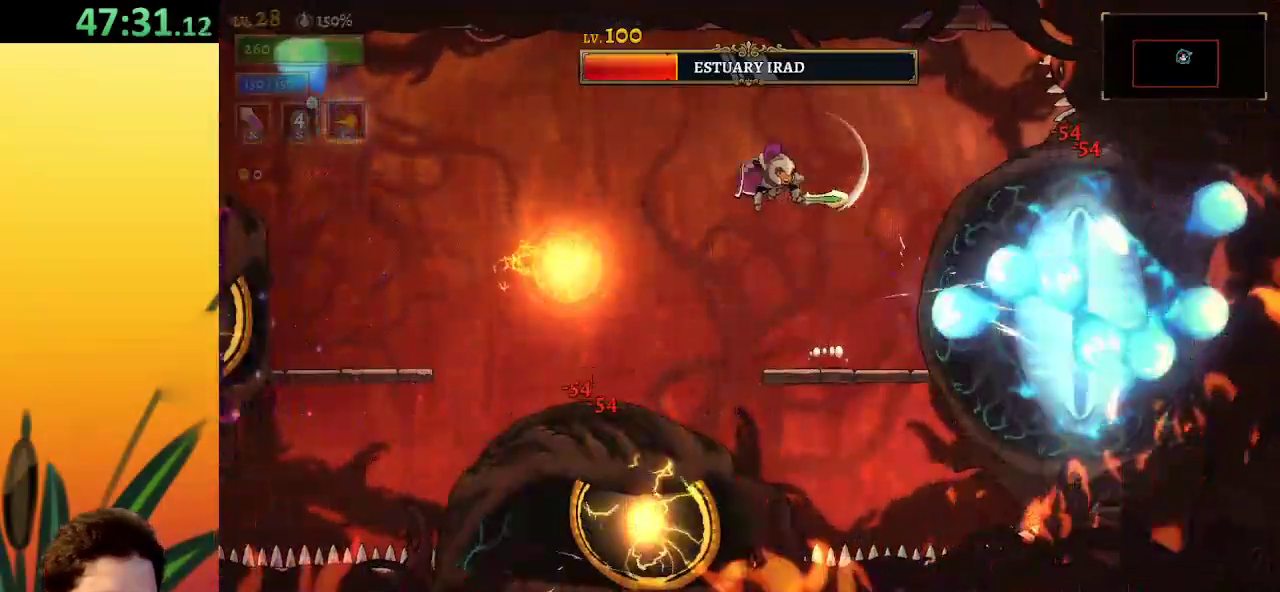
Gameplay with keyboard; each line is a JSON object with the keys held at the frame after it. "events" lists presses ("down") and releases ("up") of "a", "c", "d", "down", "left", "right", "s", "up", "x" and "z" between this image and that frame as [ms after this image, input, new state], when the widget could be followed in between. No other keys are recorded. Mouse input is not recorded.
{"keys": ["left"], "events": [[233, "down", "down"], [383, "down", "up"]]}
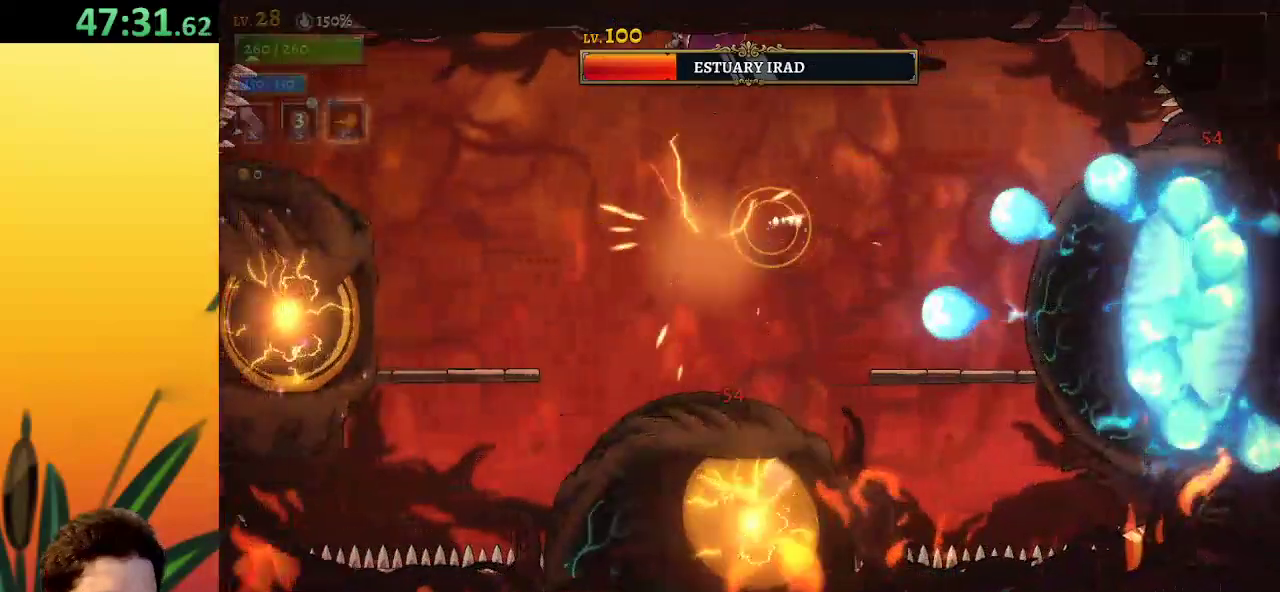
{"keys": ["down", "left"], "events": [[483, "down", "down"]]}
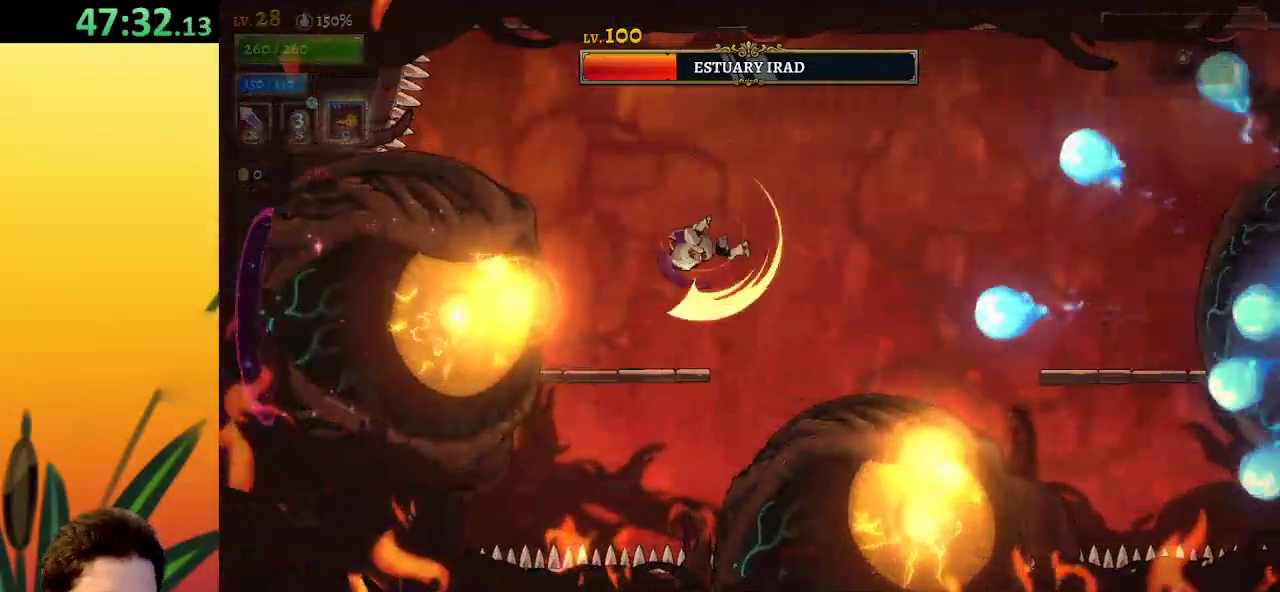
{"keys": ["right"], "events": [[217, "down", "up"], [267, "left", "up"], [317, "right", "down"]]}
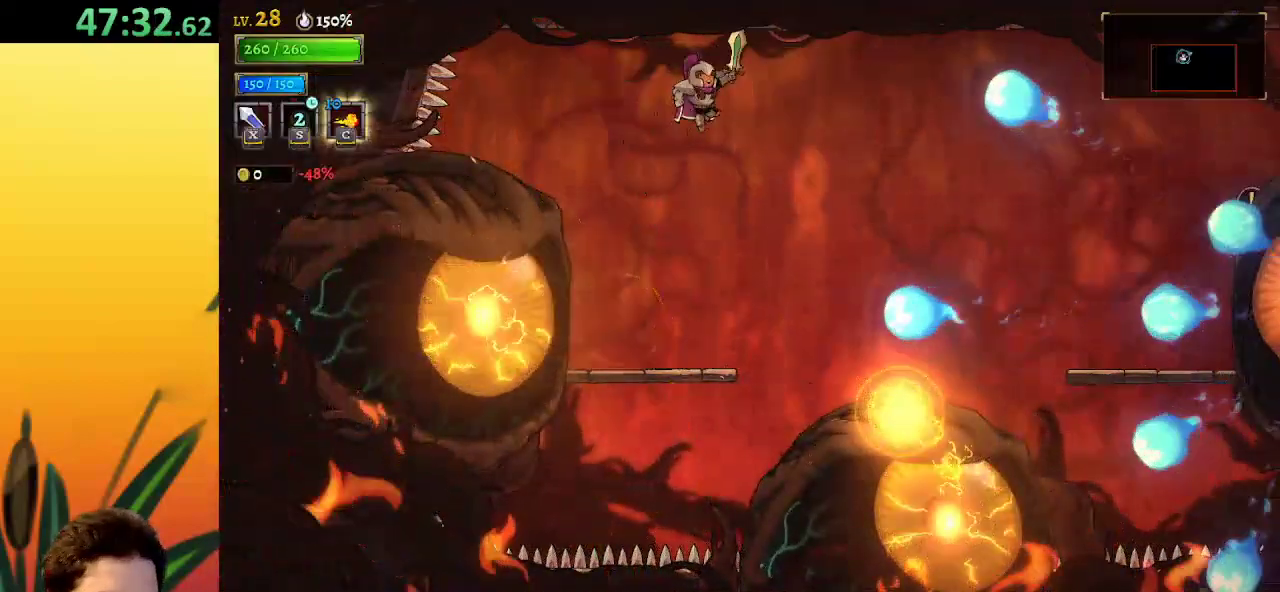
{"keys": [], "events": [[17, "left", "down"], [17, "right", "up"], [150, "x", "down"], [250, "x", "up"], [333, "left", "up"]]}
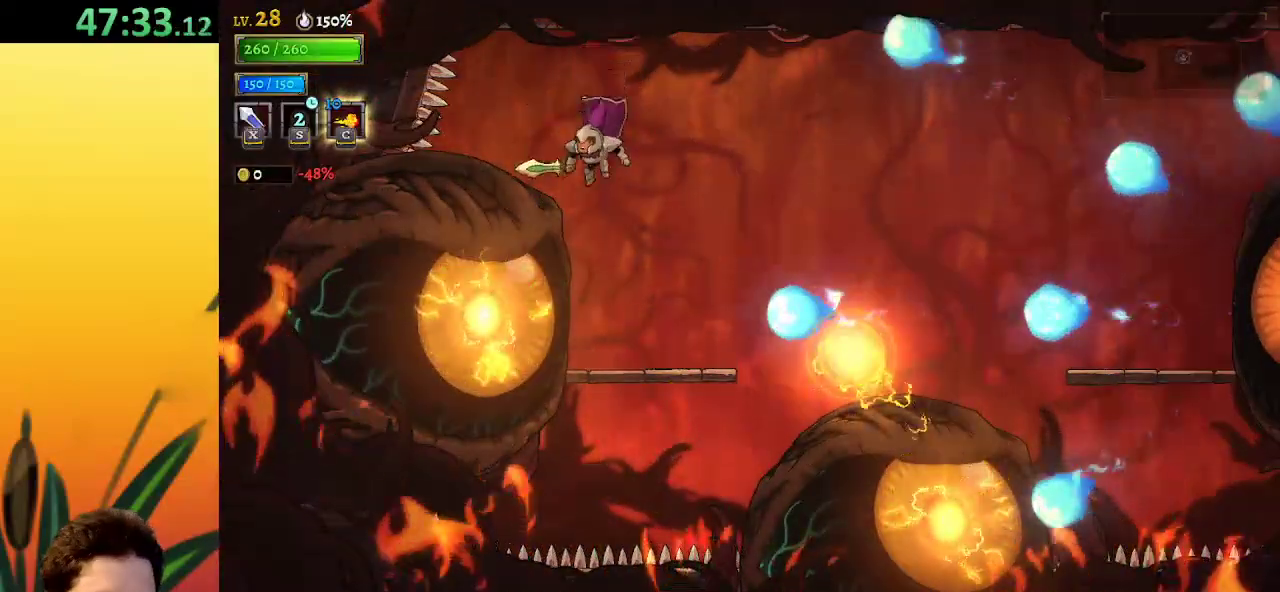
{"keys": [], "events": [[117, "down", "down"], [217, "right", "down"], [250, "down", "up"], [350, "right", "up"]]}
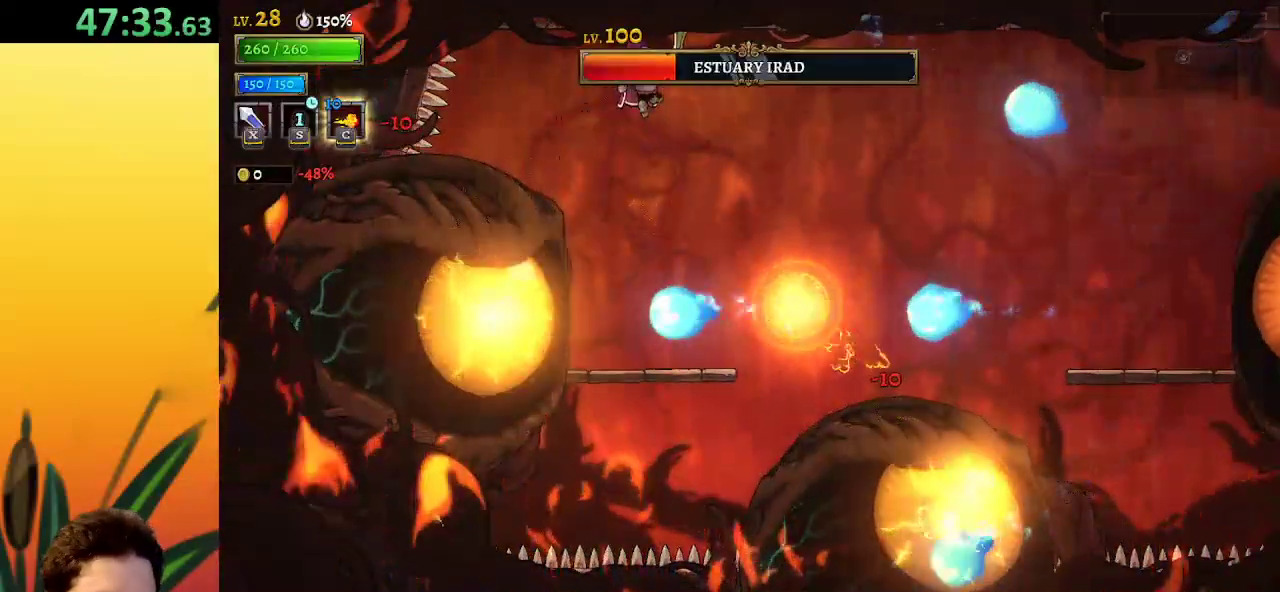
{"keys": [], "events": [[83, "right", "down"], [283, "down", "down"], [417, "right", "up"], [467, "down", "up"]]}
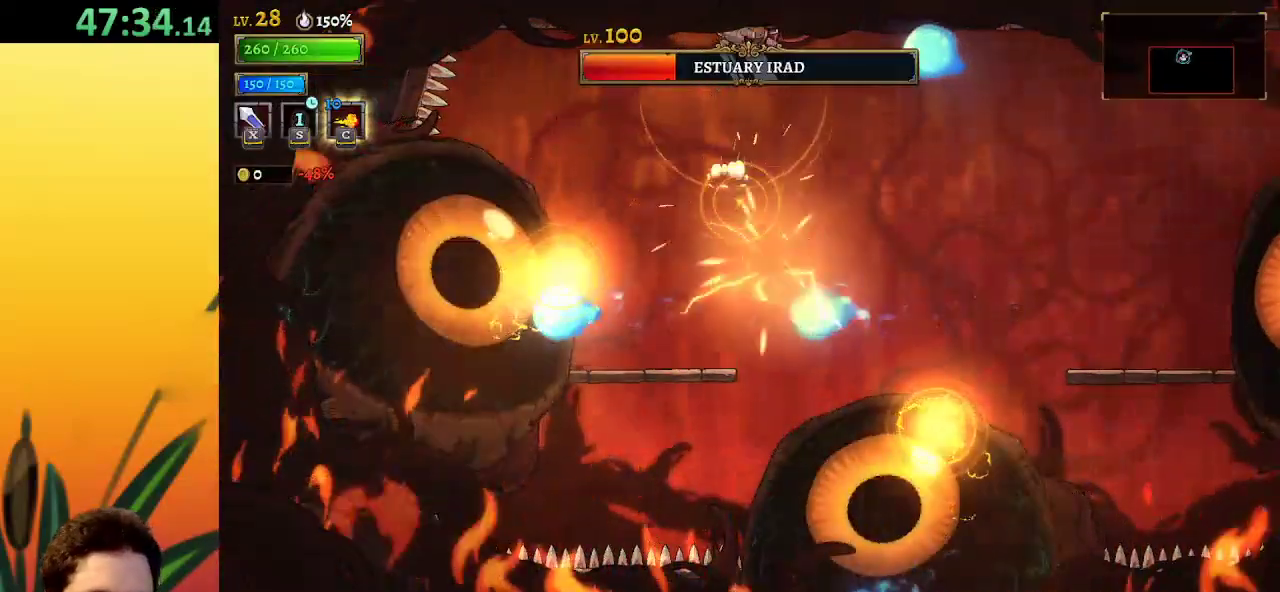
{"keys": ["right"], "events": [[17, "left", "down"], [217, "down", "down"], [317, "left", "up"], [383, "down", "up"], [383, "right", "down"]]}
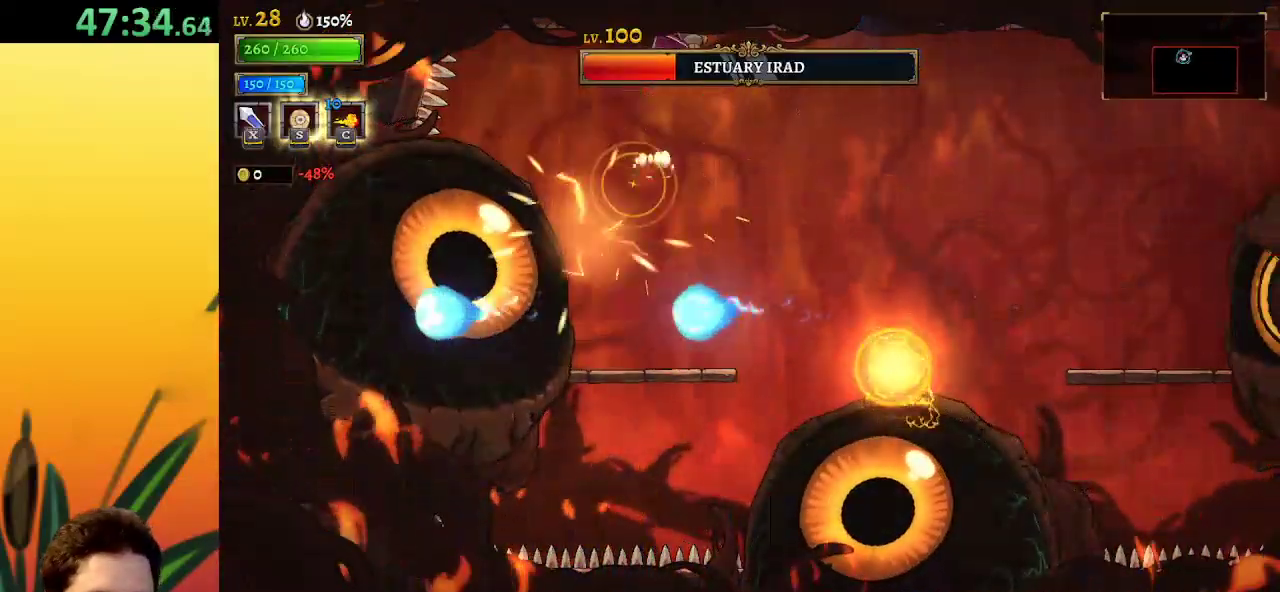
{"keys": ["left"], "events": [[283, "down", "down"], [467, "down", "up"], [467, "left", "down"], [467, "right", "up"]]}
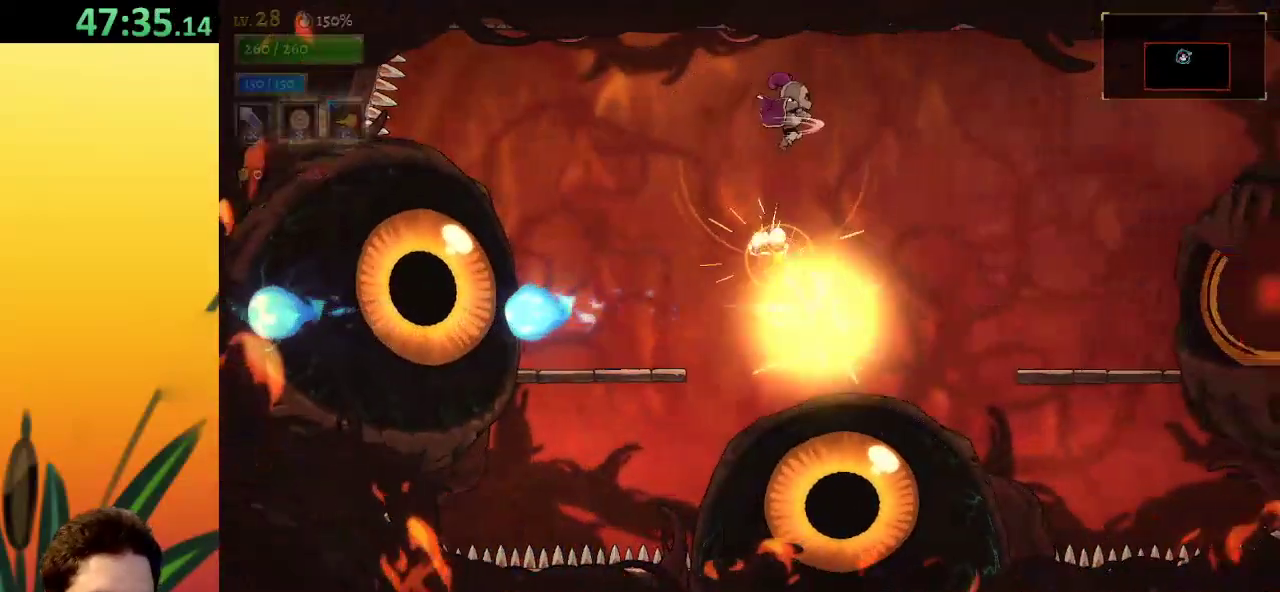
{"keys": ["left"], "events": [[300, "x", "down"], [450, "x", "up"]]}
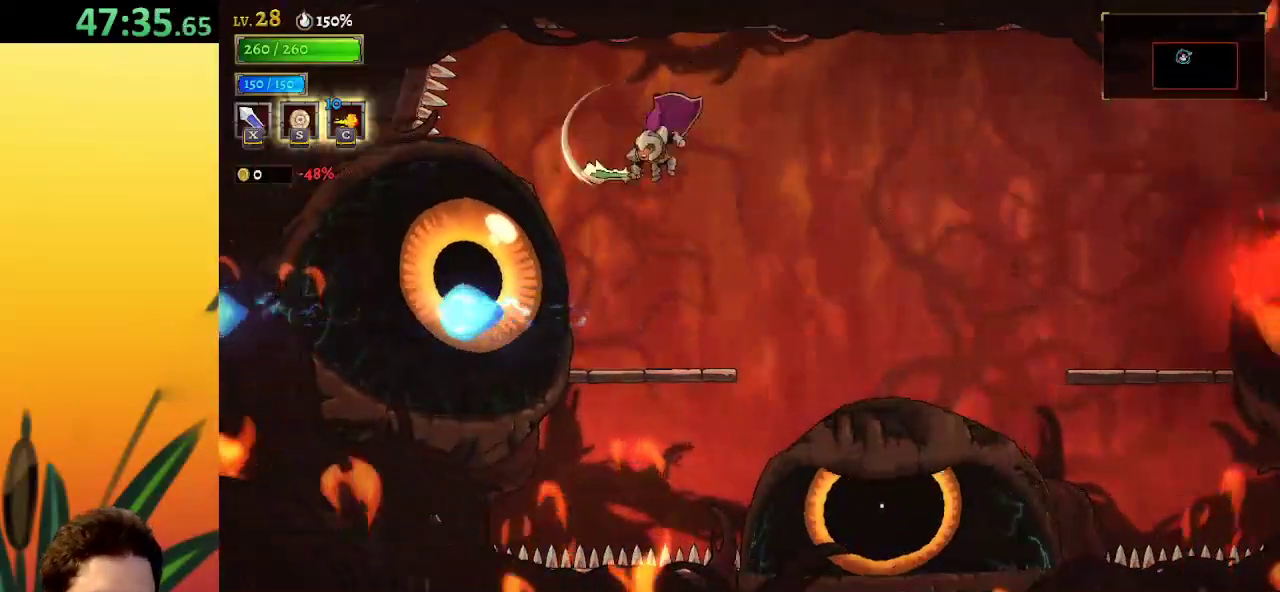
{"keys": [], "events": [[133, "left", "up"], [267, "x", "down"], [367, "x", "up"]]}
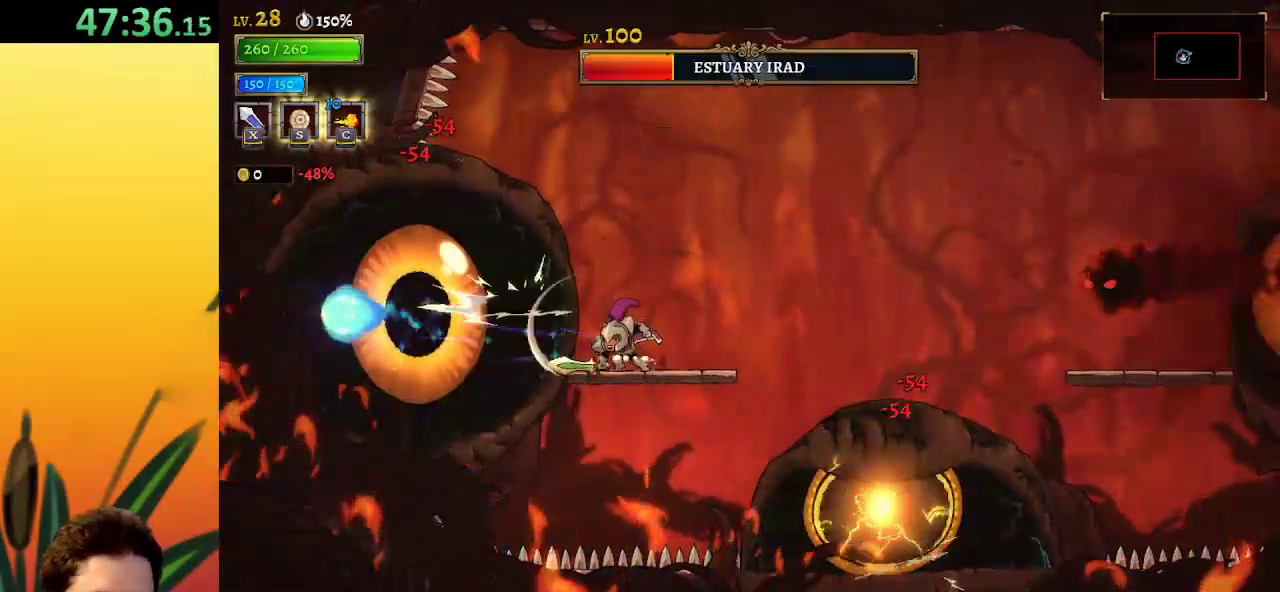
{"keys": [], "events": [[233, "x", "down"], [333, "x", "up"]]}
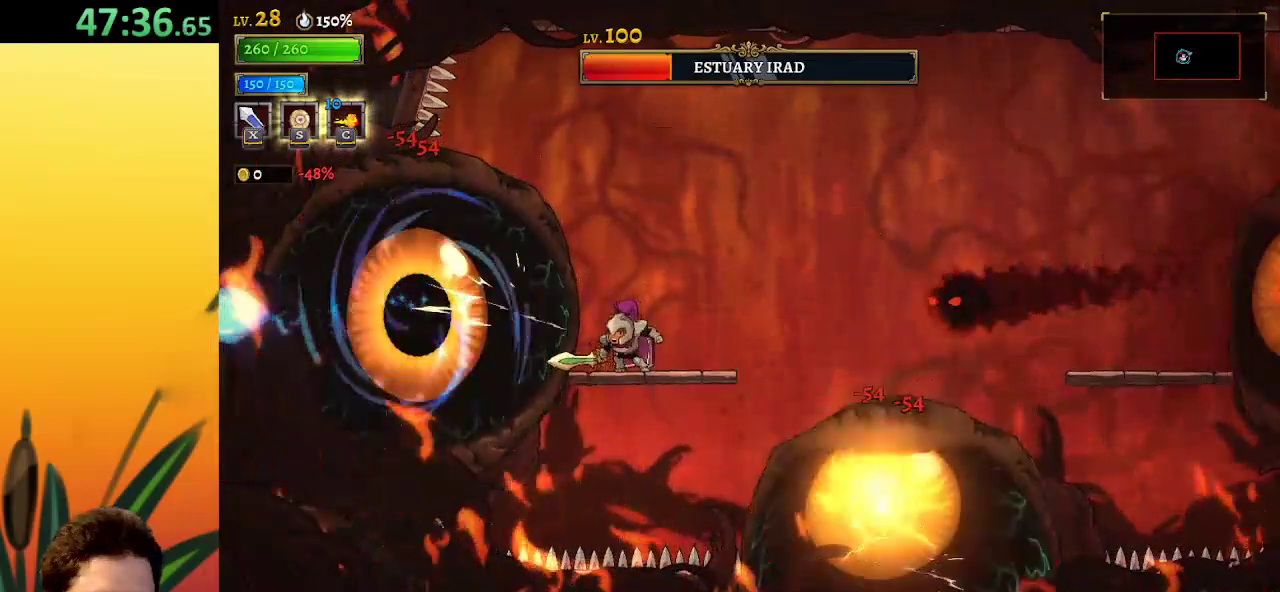
{"keys": ["down", "right"], "events": [[167, "x", "down"], [250, "x", "up"], [300, "right", "down"], [300, "z", "down"], [450, "z", "up"], [500, "down", "down"]]}
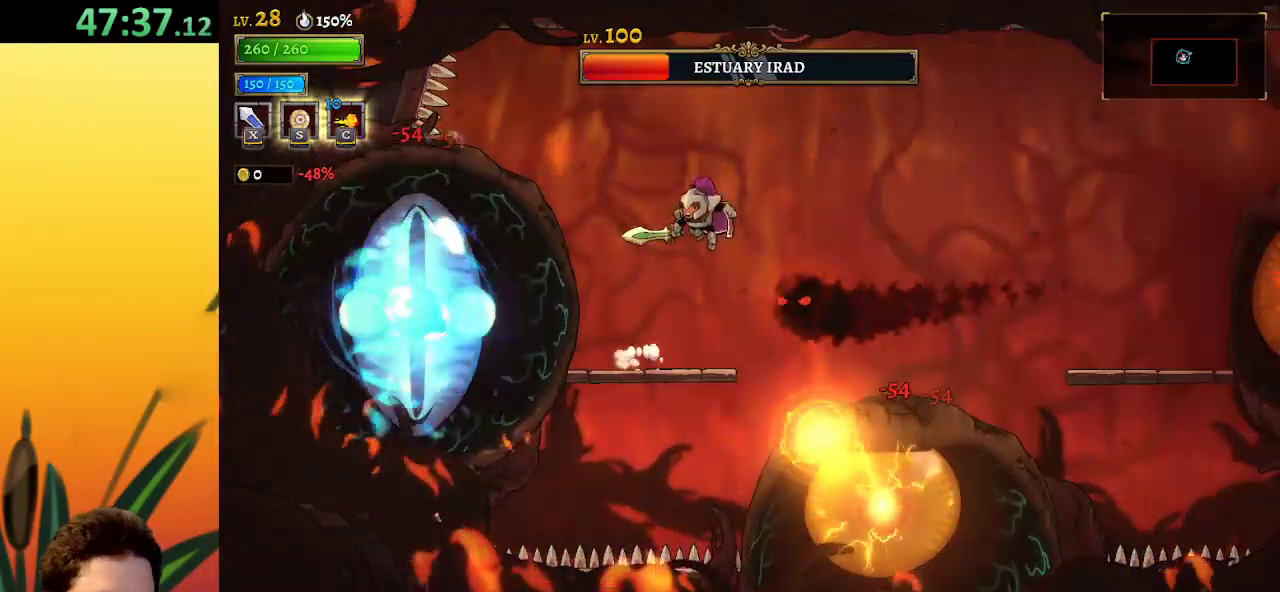
{"keys": ["d", "right"], "events": [[183, "down", "up"], [233, "d", "down"]]}
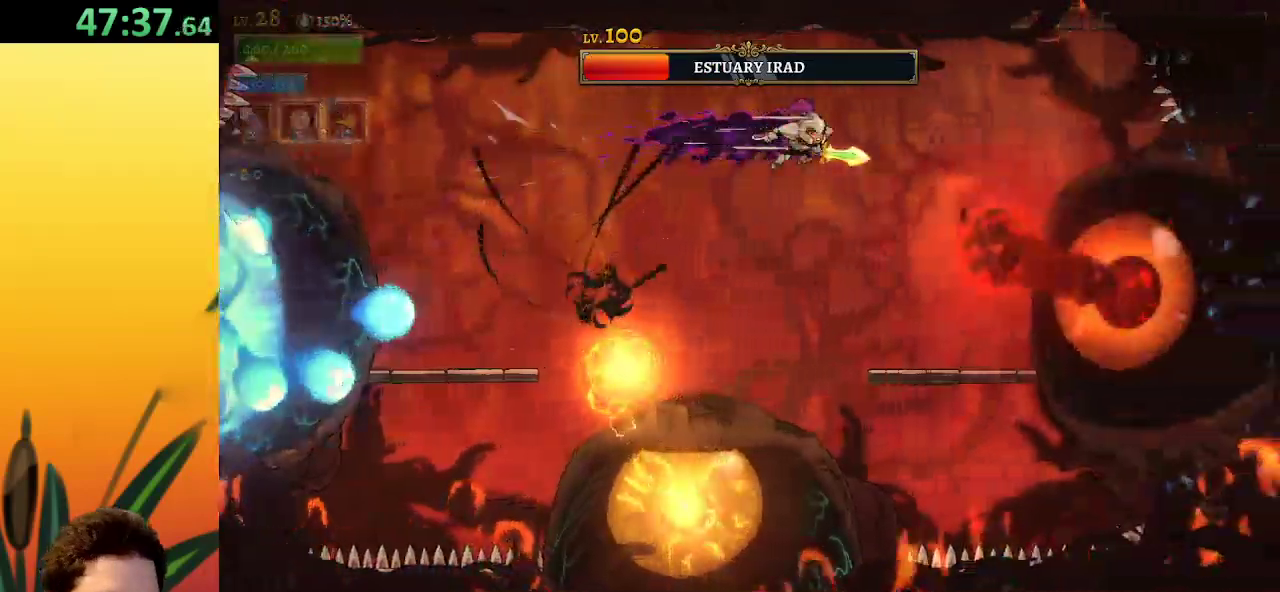
{"keys": [], "events": [[150, "d", "up"], [150, "down", "down"], [283, "down", "up"], [417, "right", "up"]]}
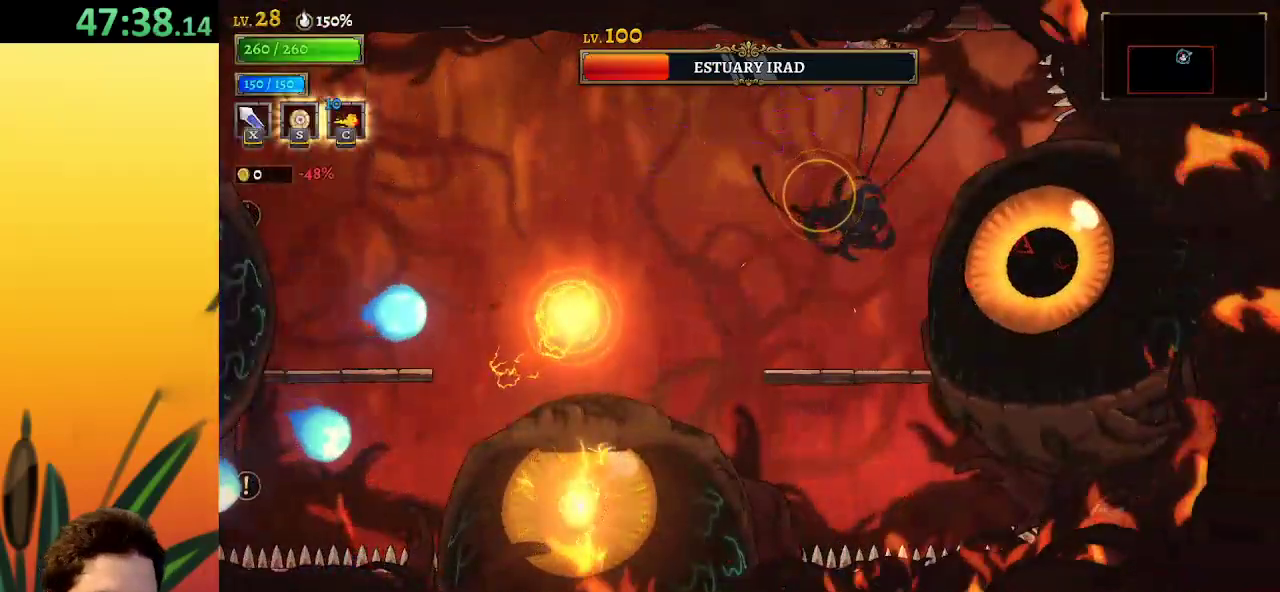
{"keys": [], "events": [[67, "x", "down"], [167, "x", "up"]]}
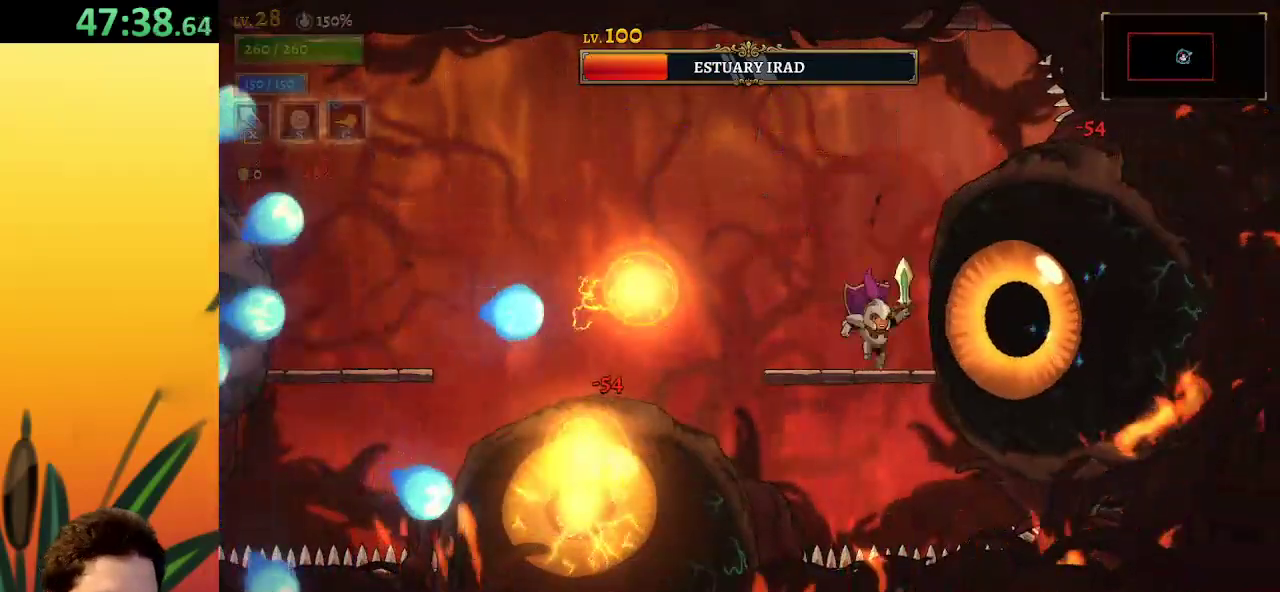
{"keys": ["down", "left"], "events": [[133, "x", "down"], [133, "z", "down"], [267, "left", "down"], [317, "x", "up"], [367, "z", "up"], [500, "down", "down"]]}
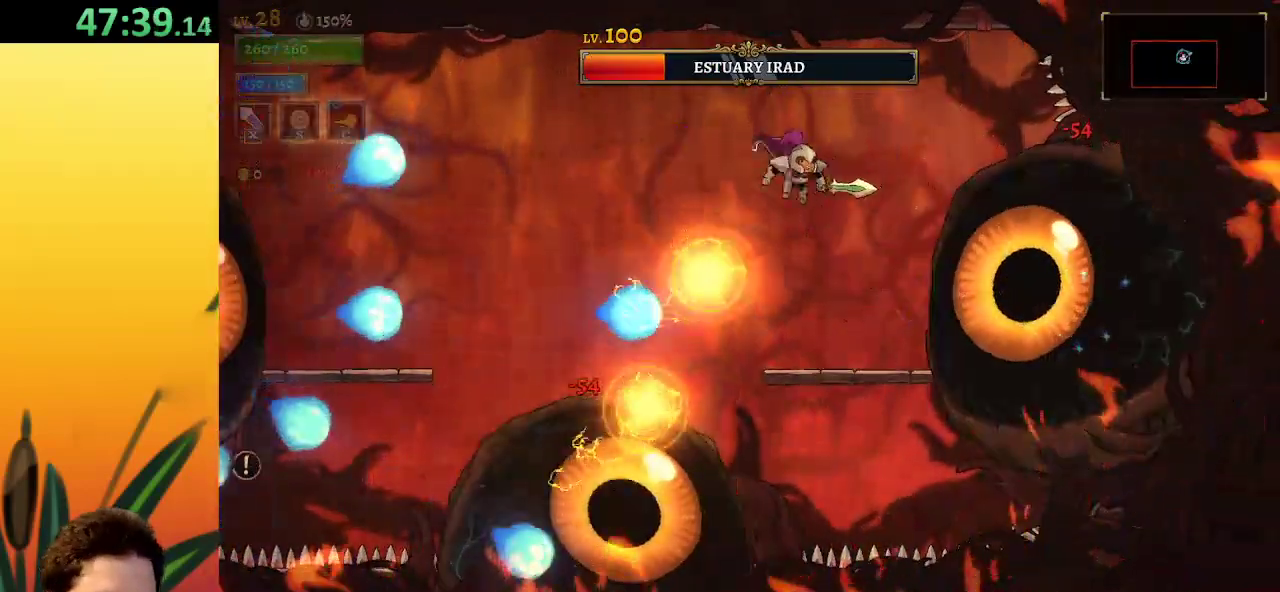
{"keys": [], "events": [[183, "down", "up"], [250, "left", "up"]]}
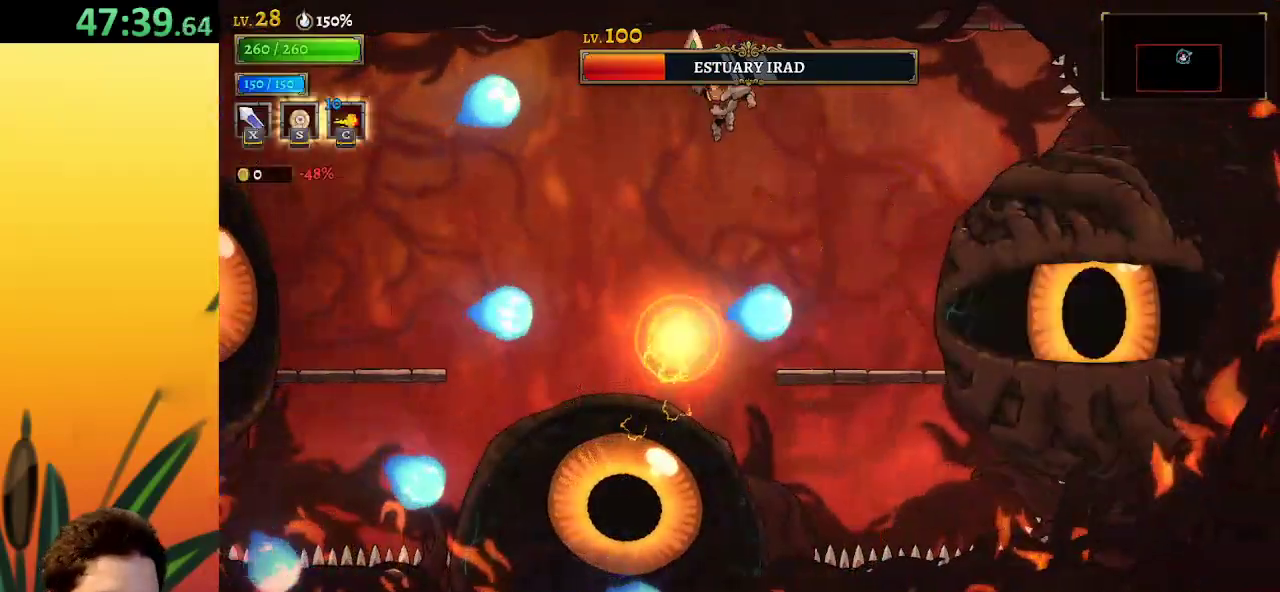
{"keys": ["a", "left"], "events": [[150, "down", "down"], [250, "a", "down"], [250, "down", "up"], [250, "left", "down"]]}
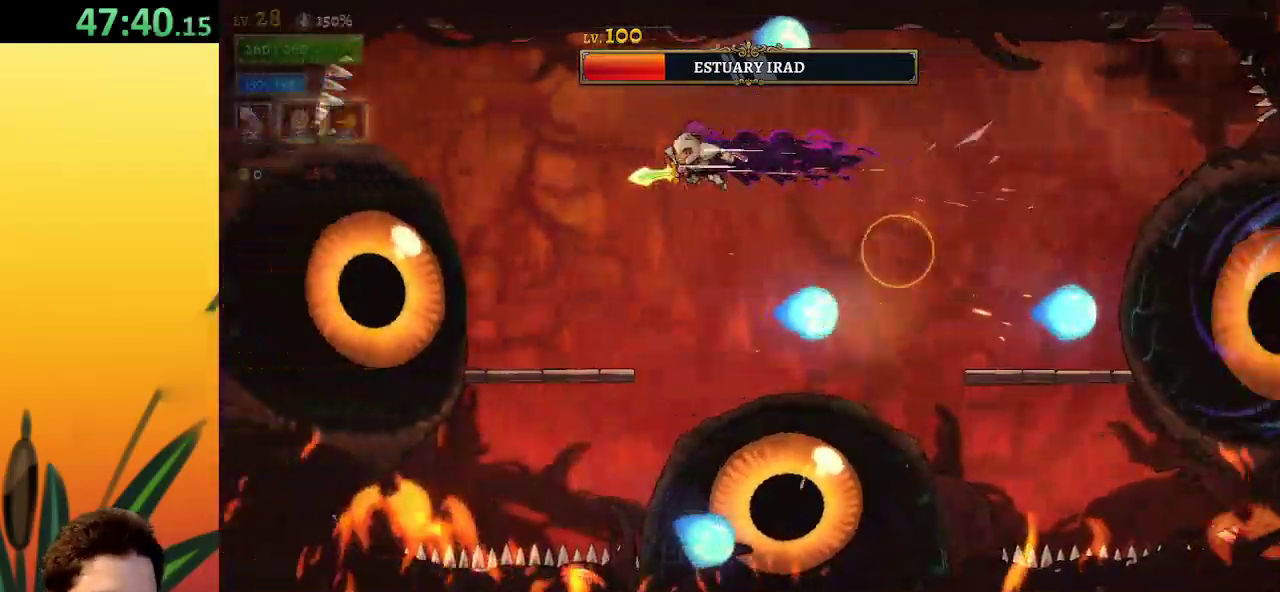
{"keys": [], "events": [[133, "a", "up"], [217, "x", "down"], [367, "left", "up"], [367, "x", "up"]]}
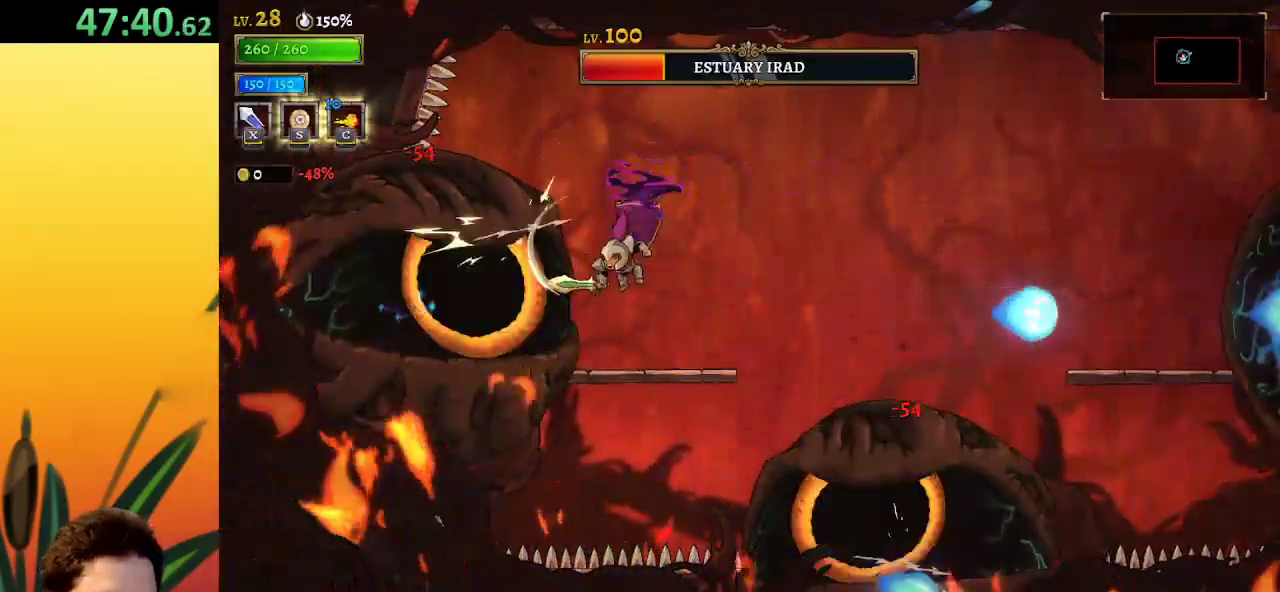
{"keys": [], "events": [[200, "x", "down"], [283, "x", "up"]]}
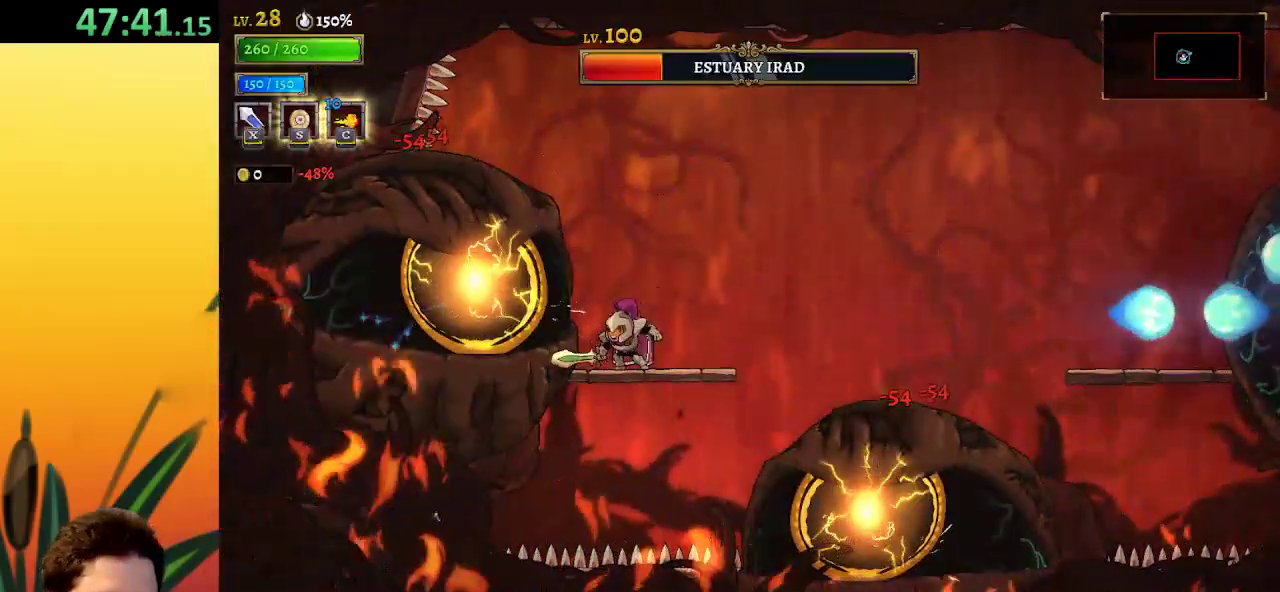
{"keys": [], "events": [[167, "x", "down"], [250, "x", "up"], [400, "right", "down"], [483, "right", "up"]]}
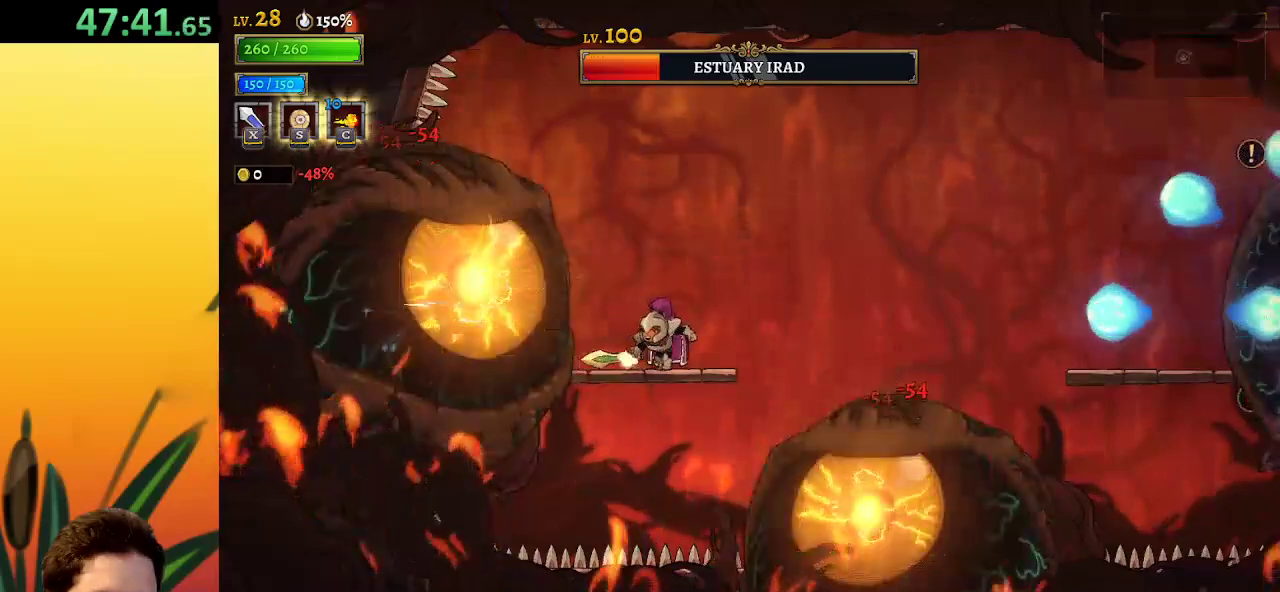
{"keys": ["down"], "events": [[133, "x", "down"], [133, "z", "down"], [217, "left", "down"], [317, "left", "up"], [367, "x", "up"], [367, "z", "up"], [467, "down", "down"]]}
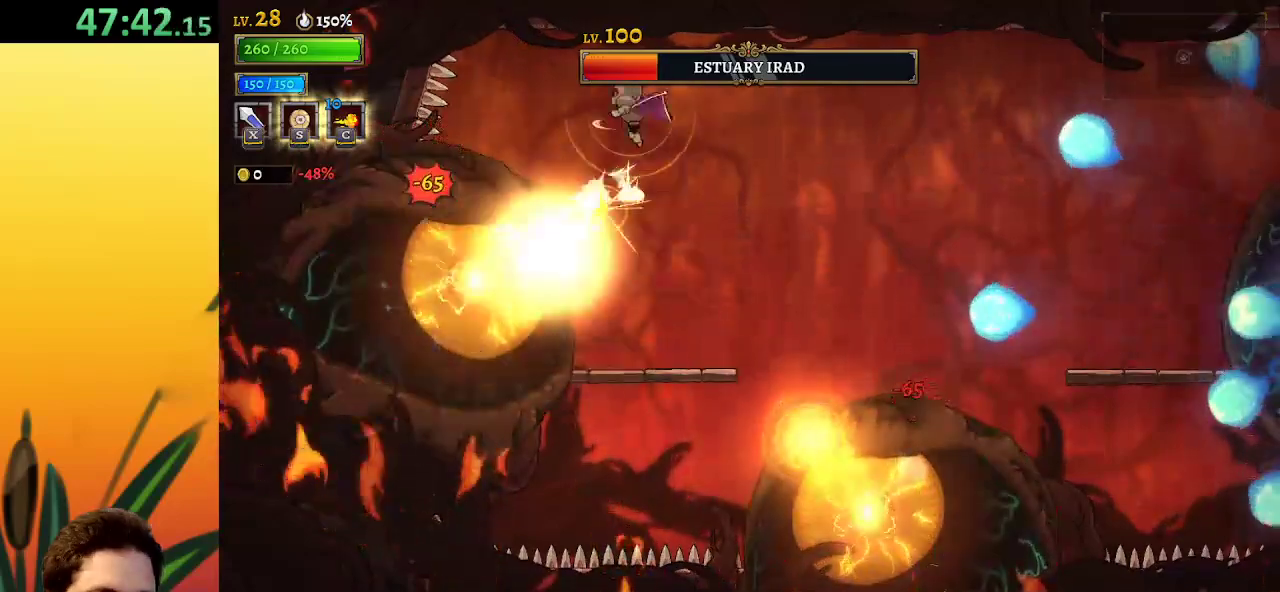
{"keys": [], "events": [[100, "down", "up"], [150, "right", "down"], [417, "right", "up"]]}
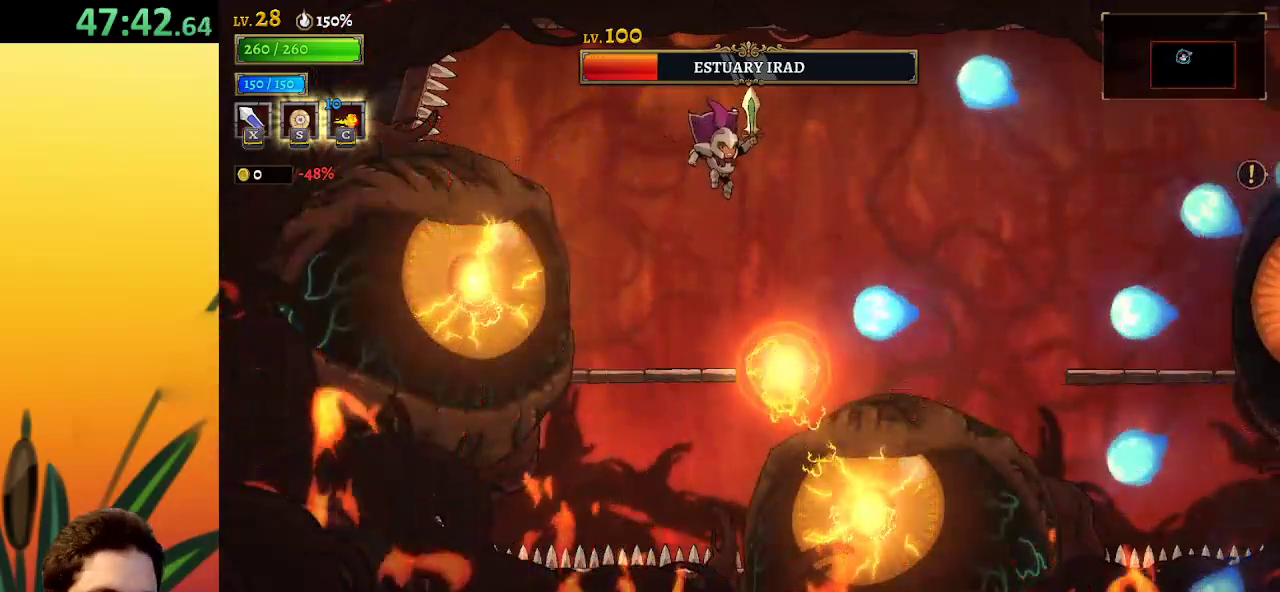
{"keys": ["left"], "events": [[117, "down", "down"], [250, "left", "down"], [300, "down", "up"]]}
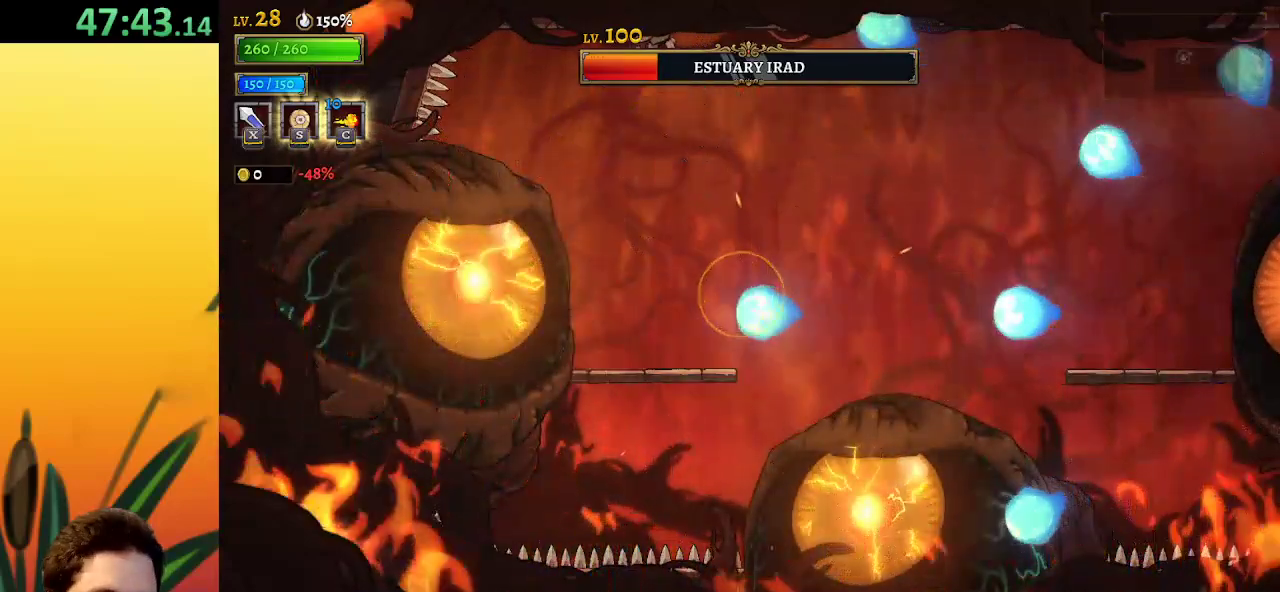
{"keys": ["down", "right"], "events": [[83, "x", "down"], [133, "x", "up"], [167, "left", "up"], [367, "down", "down"], [400, "right", "down"]]}
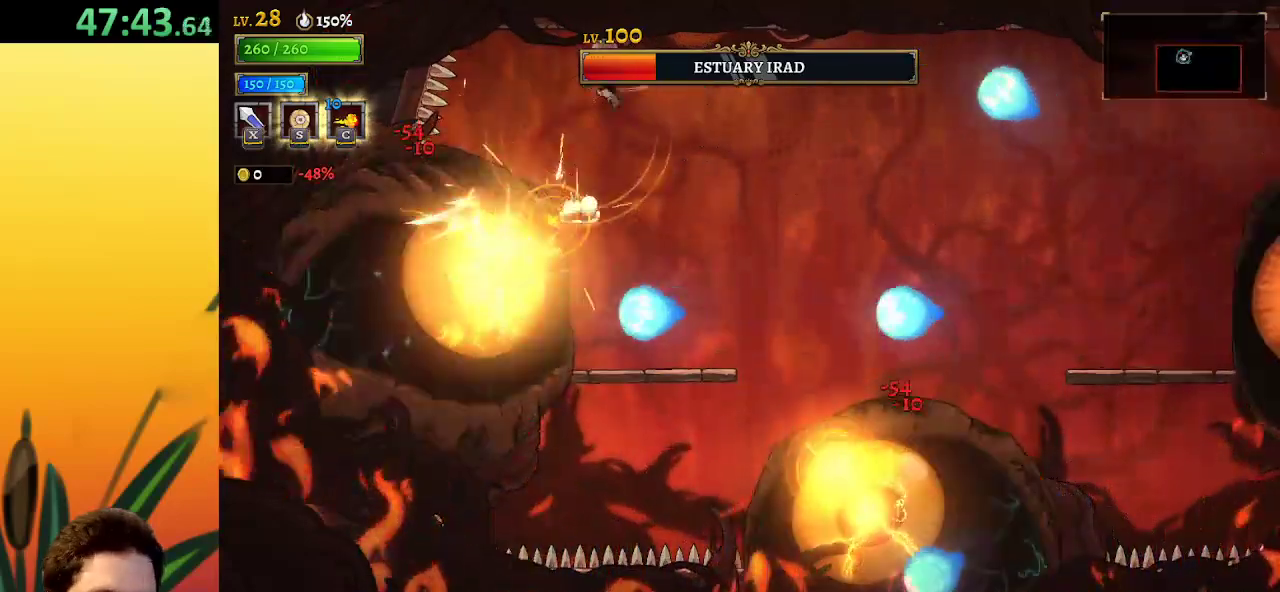
{"keys": ["down"], "events": [[50, "down", "up"], [100, "right", "up"], [150, "left", "down"], [283, "left", "up"], [283, "x", "down"], [383, "x", "up"], [467, "down", "down"]]}
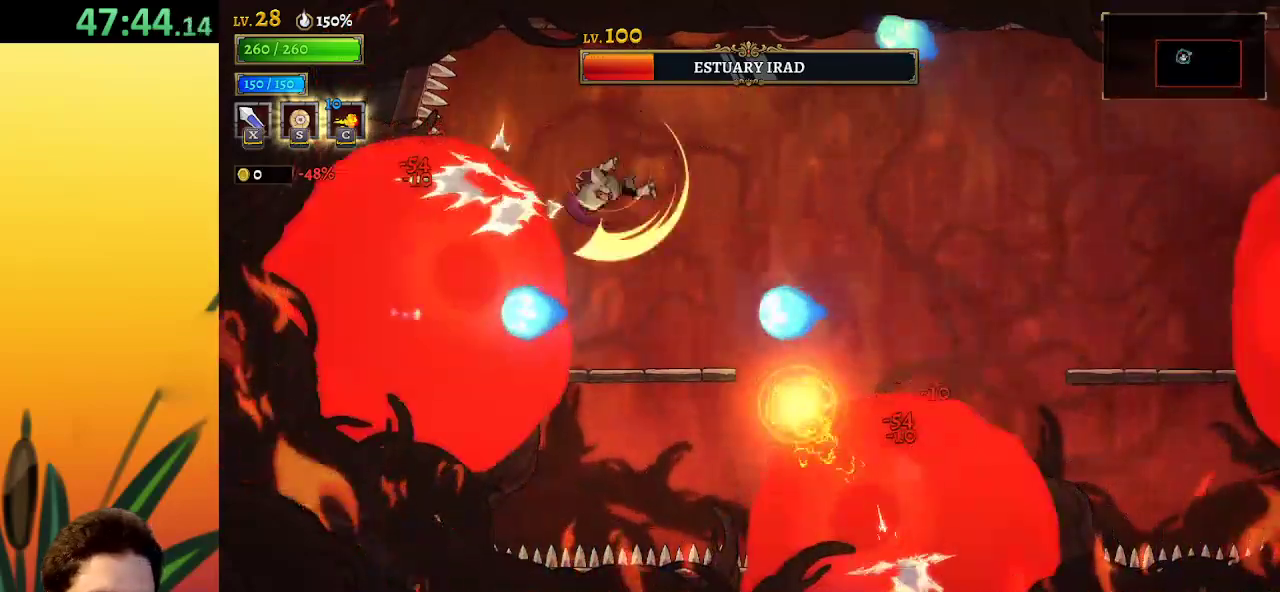
{"keys": [], "events": [[150, "down", "up"], [150, "right", "down"], [300, "right", "up"]]}
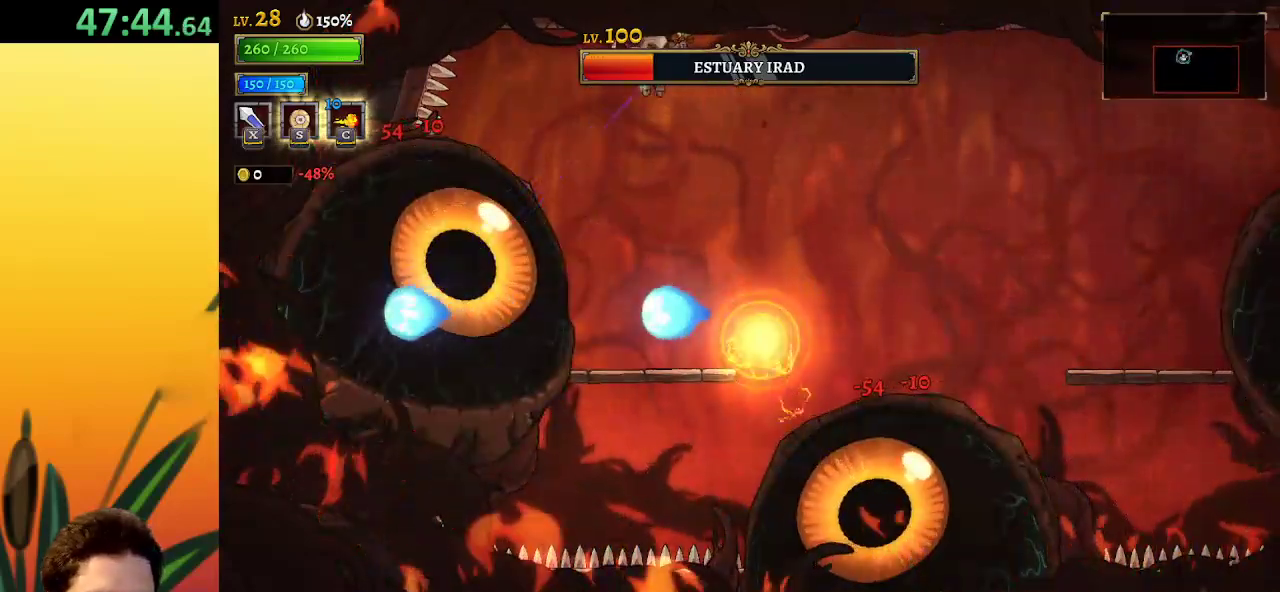
{"keys": ["d", "right"], "events": [[50, "right", "down"], [283, "down", "down"], [417, "down", "up"], [467, "d", "down"]]}
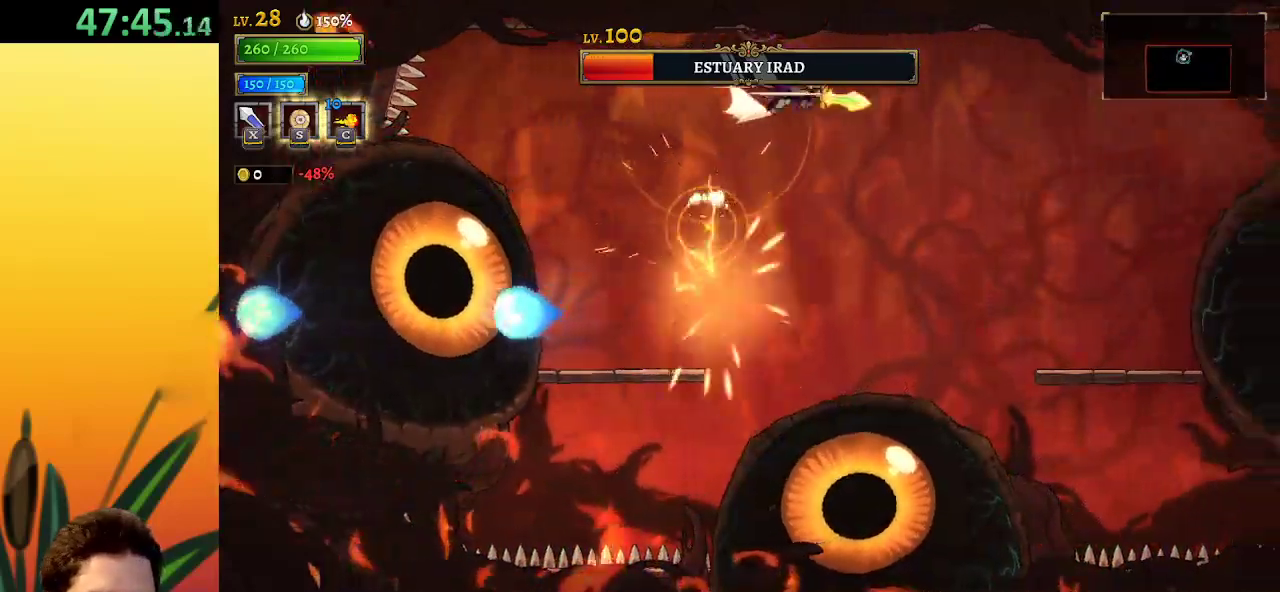
{"keys": ["right"], "events": [[150, "d", "up"]]}
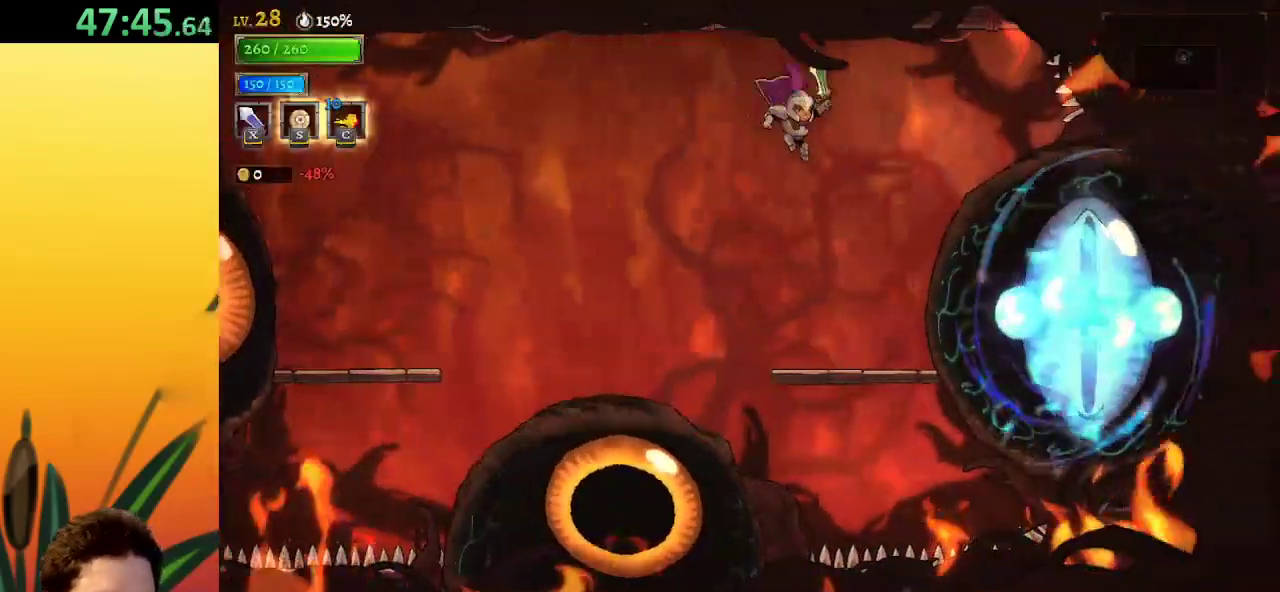
{"keys": ["x", "z"], "events": [[33, "x", "down"], [117, "right", "up"], [167, "x", "up"], [433, "z", "down"], [483, "x", "down"]]}
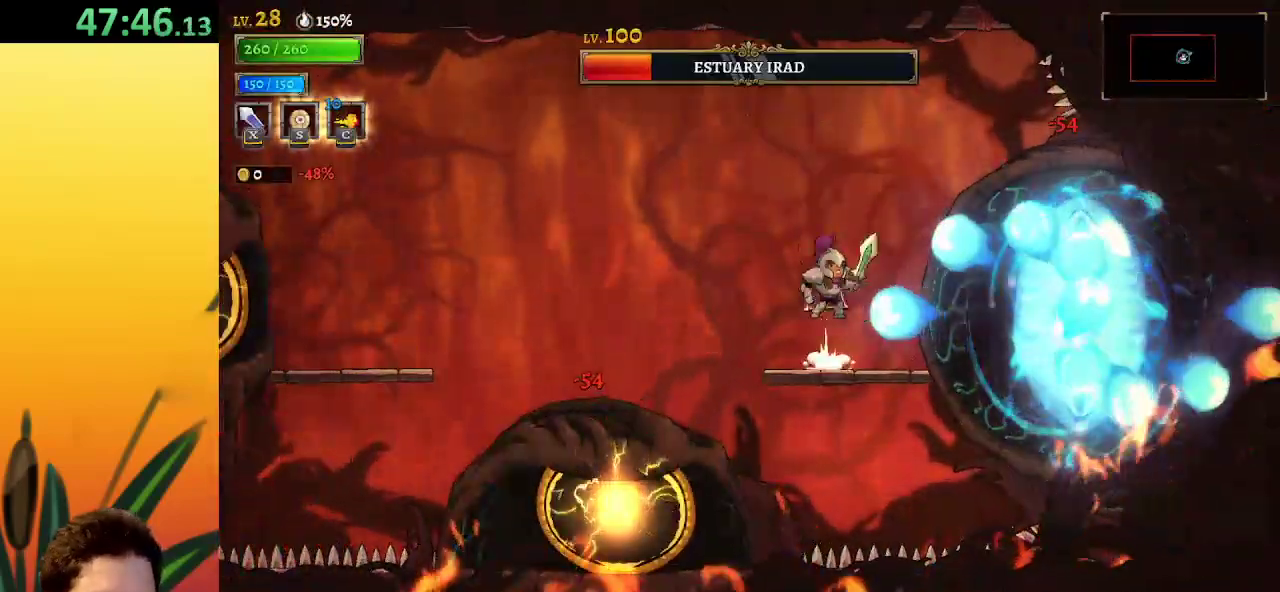
{"keys": ["a", "left"], "events": [[83, "left", "down"], [133, "x", "up"], [167, "z", "up"], [217, "a", "down"]]}